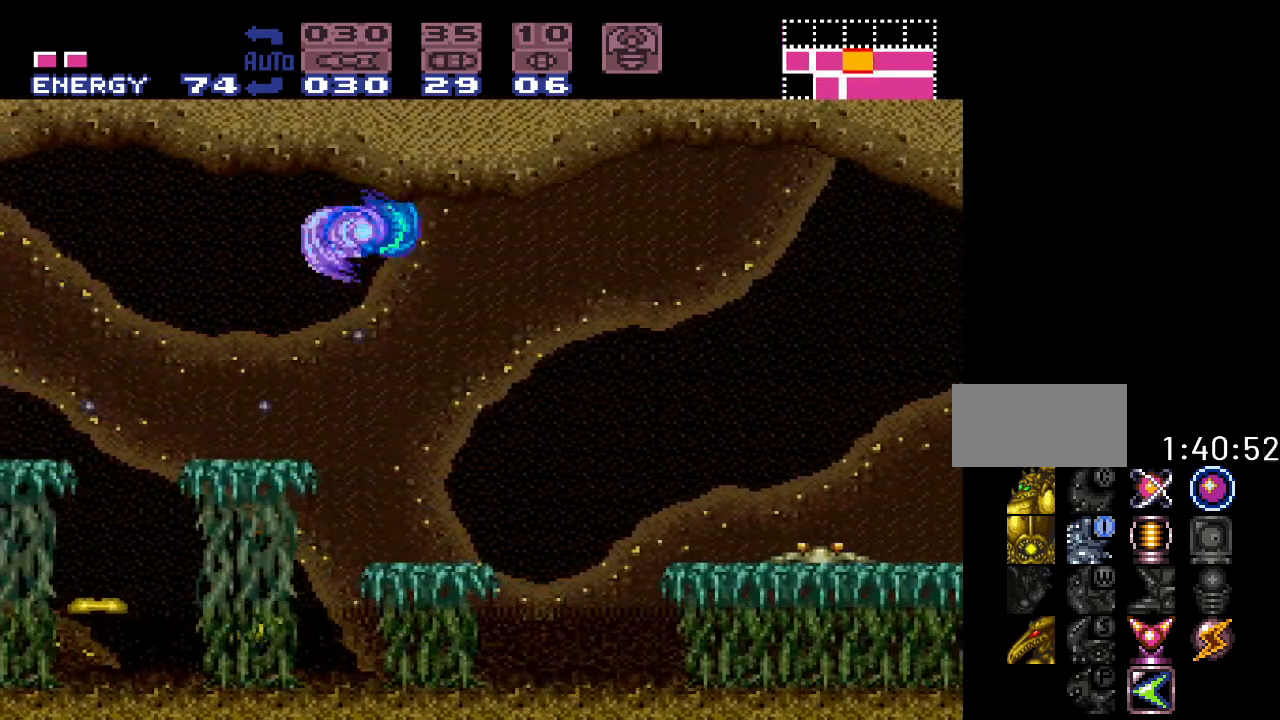
Gameplay with a controller (Nintendo layout); each line is a JSON object with the inputs held at the frame after it. "events" lists button and stick changes between this image and that frame as [ms after this image, input, new state], when the widget could be followed in between. Not read: L3 R3.
{"buttons": ["Y", "DPAD_RIGHT"], "events": []}
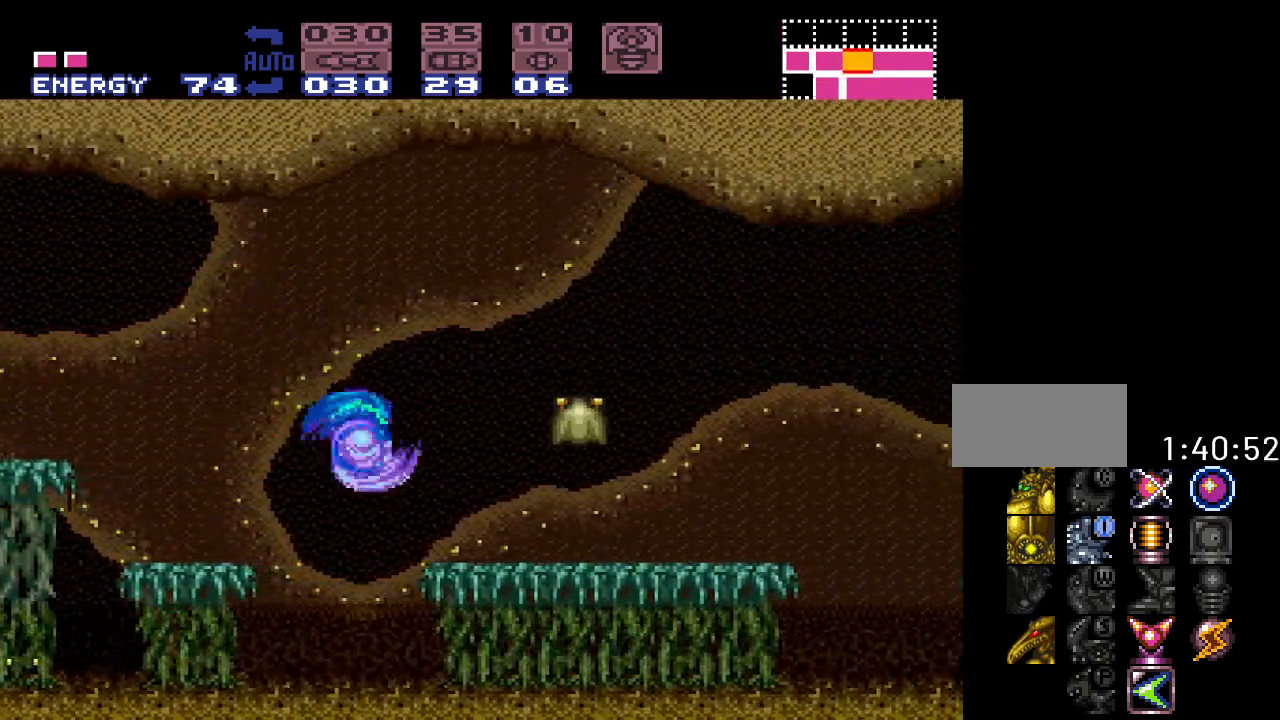
{"buttons": ["Y", "DPAD_RIGHT"], "events": [[33, "B", "down"], [283, "B", "up"]]}
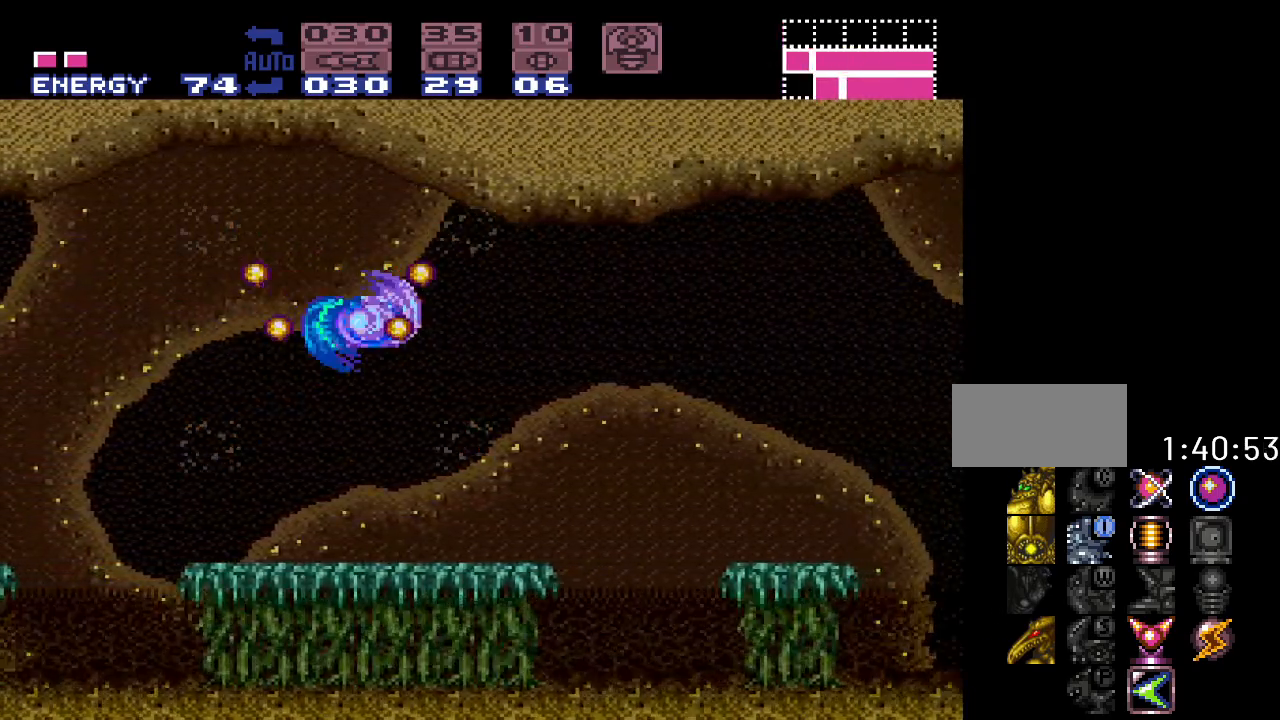
{"buttons": ["B", "Y", "DPAD_RIGHT"], "events": [[283, "B", "down"]]}
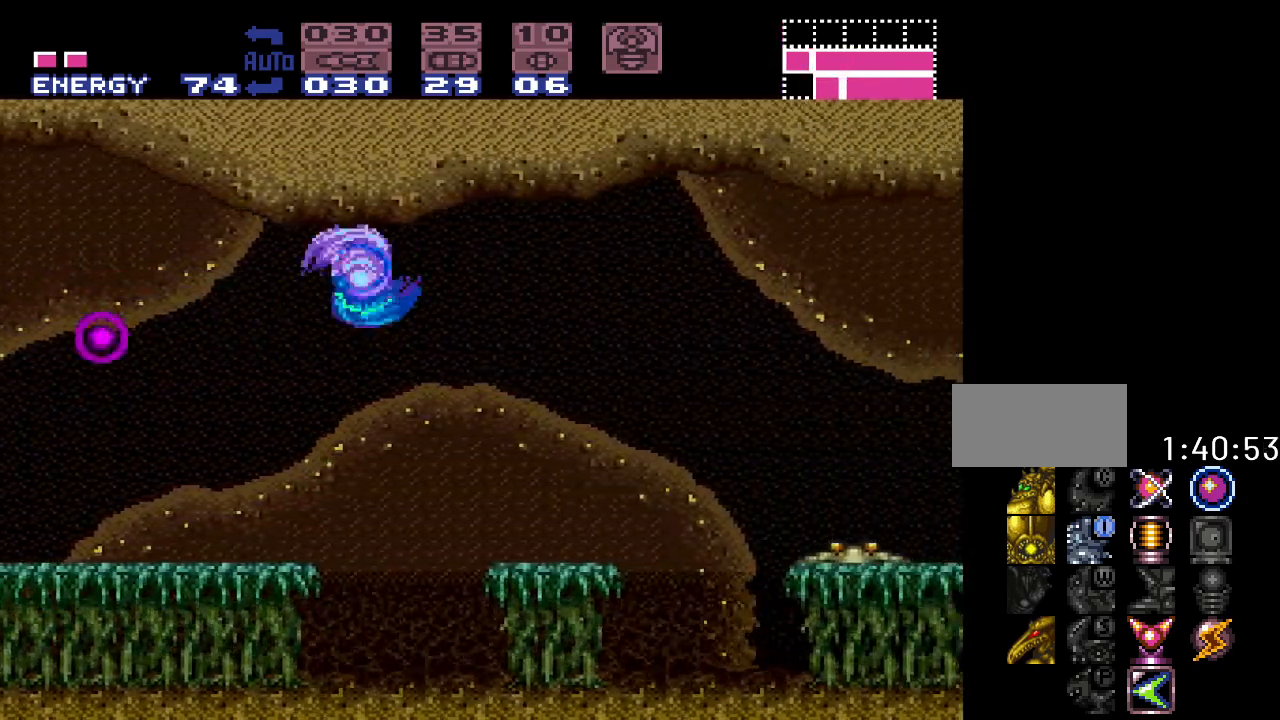
{"buttons": ["Y", "DPAD_RIGHT"], "events": [[117, "B", "up"]]}
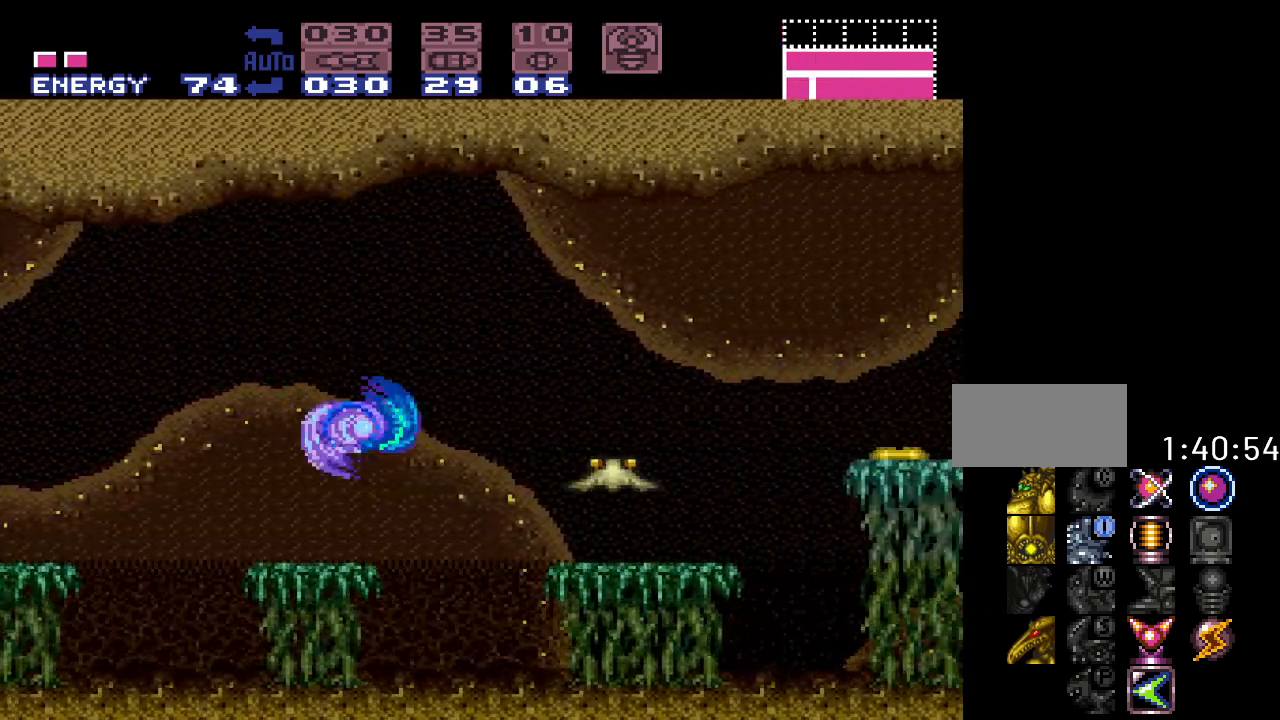
{"buttons": ["B", "Y", "DPAD_RIGHT"], "events": [[67, "B", "down"]]}
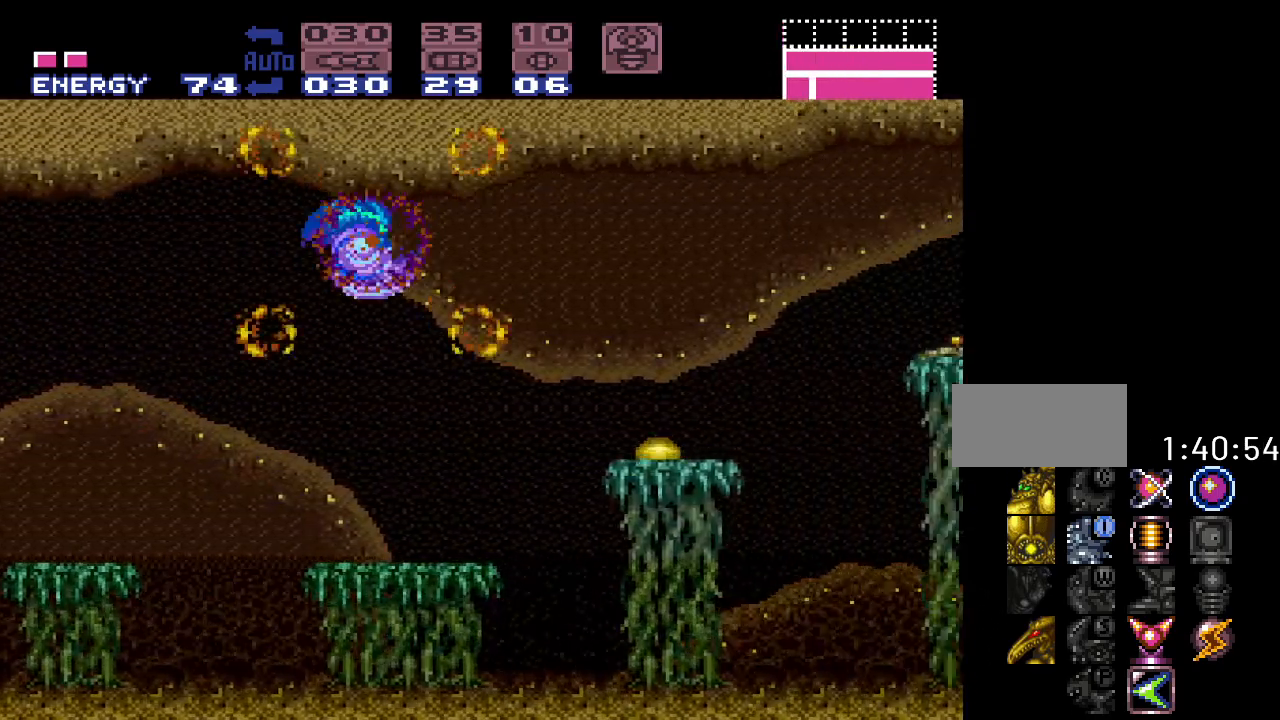
{"buttons": ["B", "Y", "DPAD_LEFT"], "events": [[133, "B", "up"], [250, "DPAD_RIGHT", "up"], [317, "DPAD_LEFT", "down"], [467, "B", "down"]]}
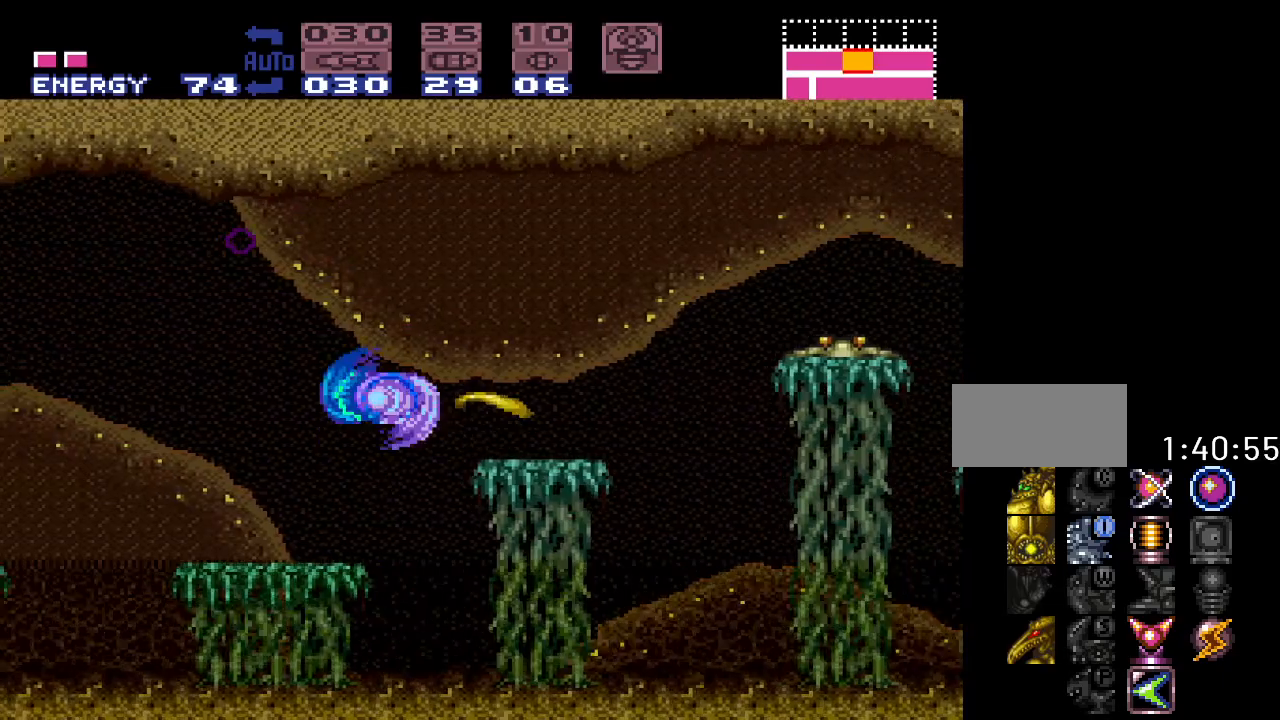
{"buttons": ["Y", "DPAD_RIGHT"], "events": [[183, "DPAD_LEFT", "up"], [317, "DPAD_RIGHT", "down"], [350, "B", "up"]]}
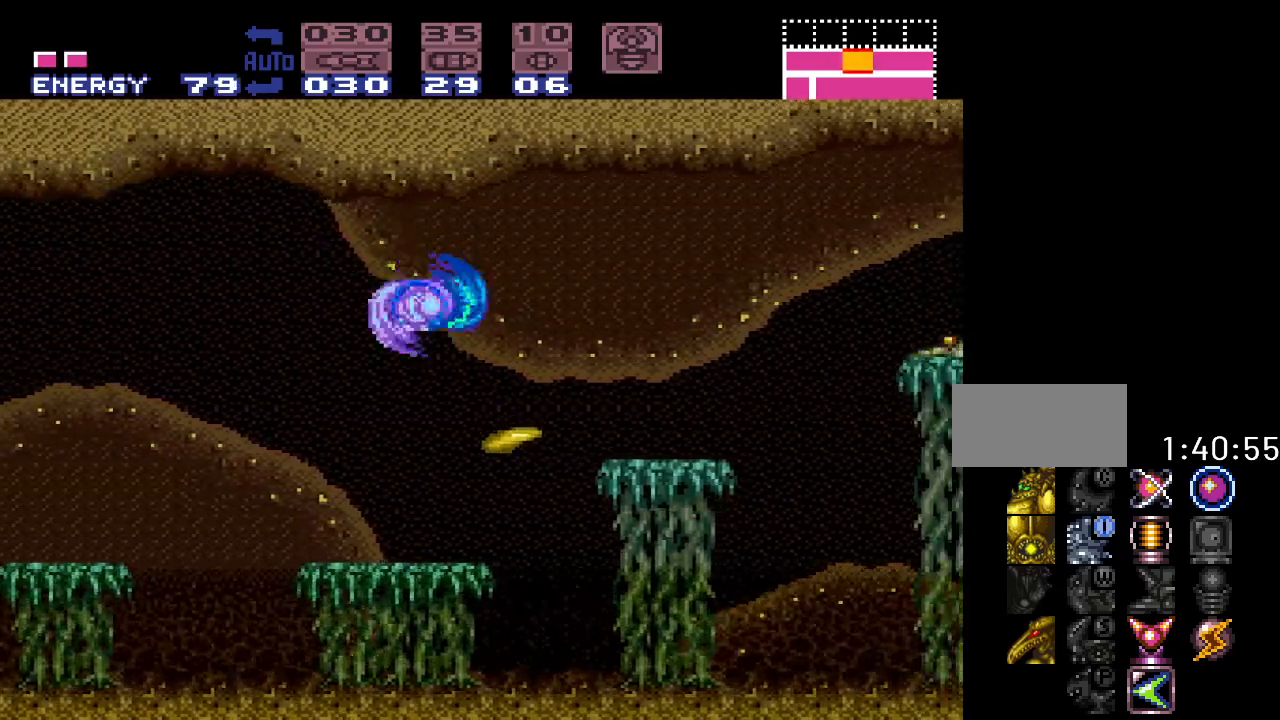
{"buttons": ["Y", "DPAD_RIGHT"], "events": [[300, "B", "down"], [483, "B", "up"]]}
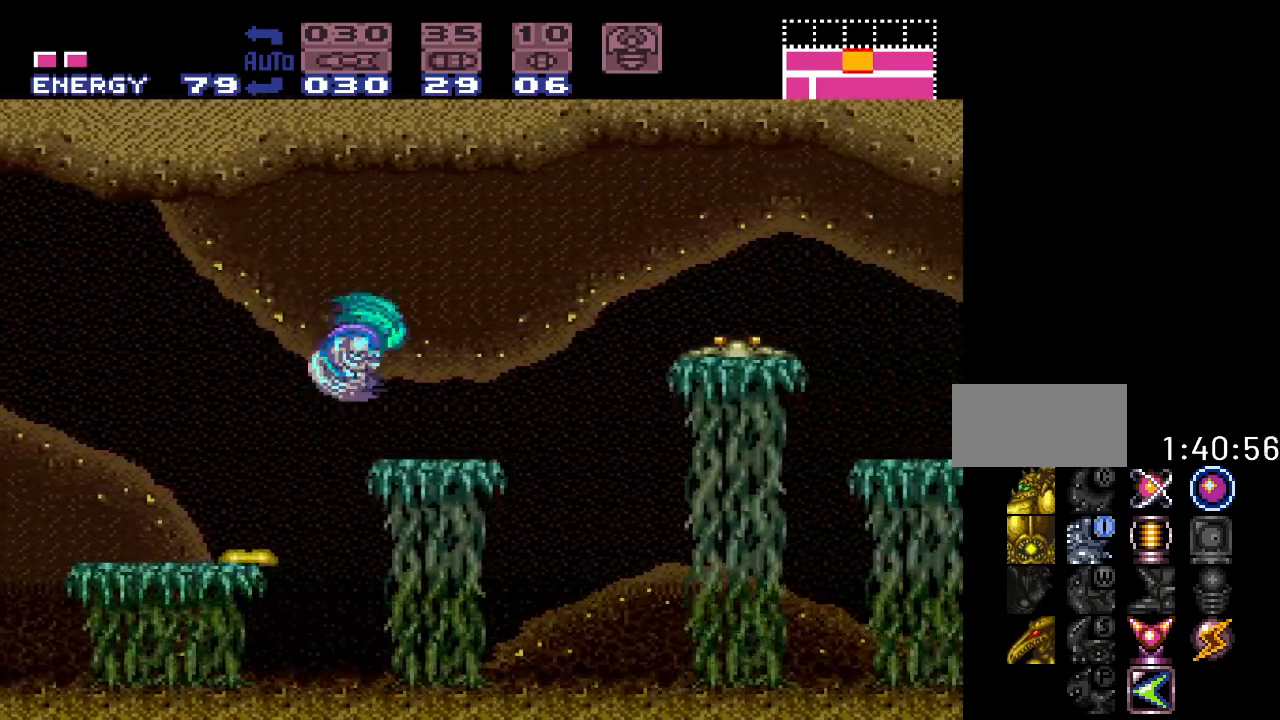
{"buttons": ["B", "Y", "DPAD_RIGHT"], "events": [[483, "B", "down"]]}
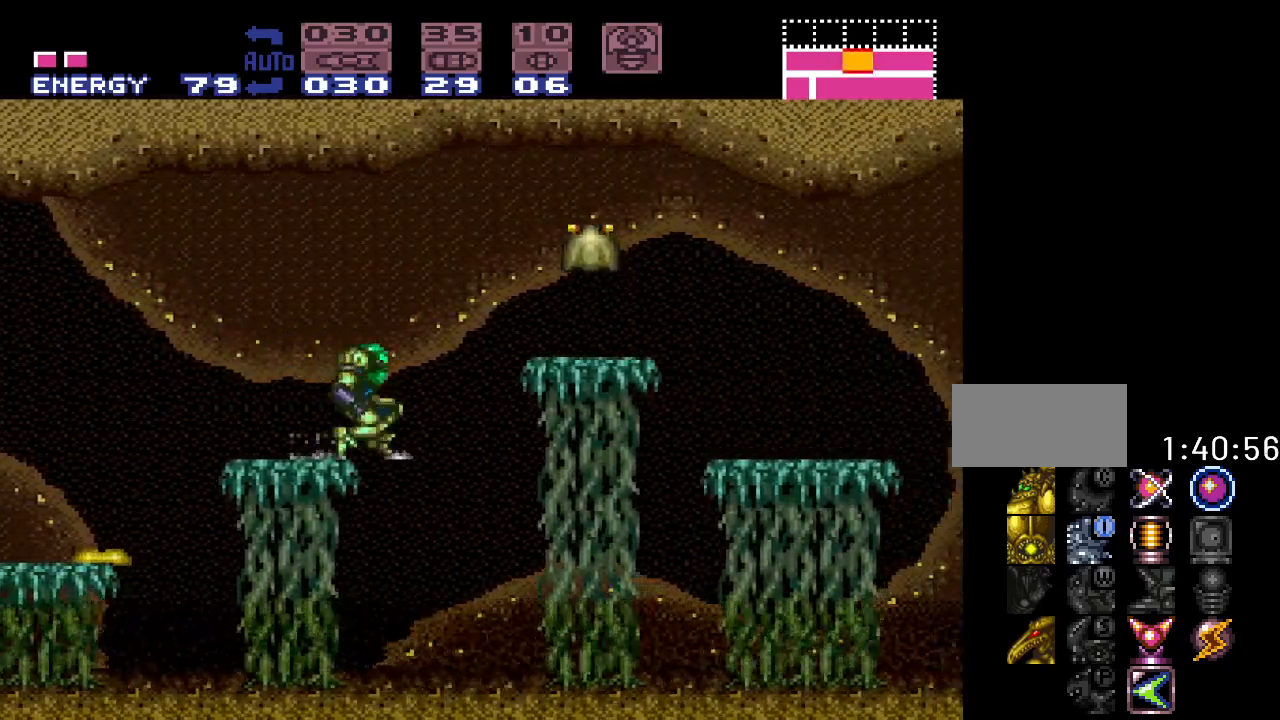
{"buttons": ["B", "Y", "DPAD_RIGHT"], "events": []}
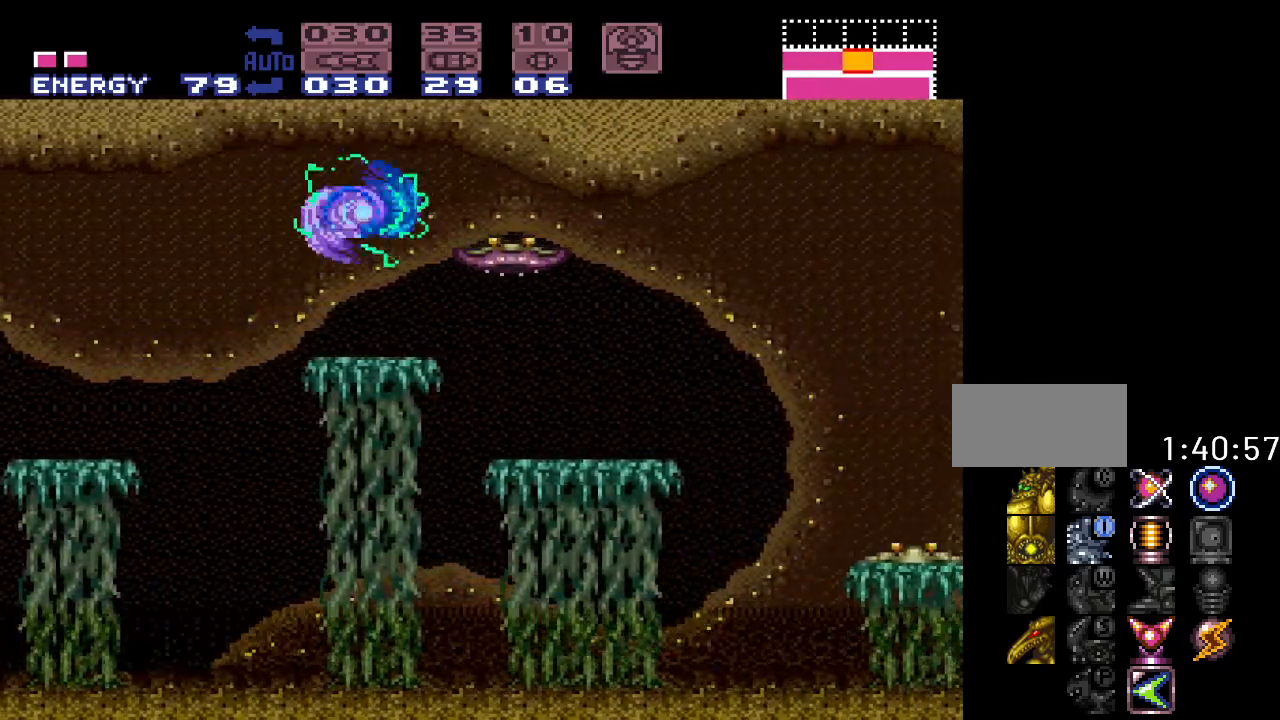
{"buttons": ["Y", "DPAD_RIGHT"], "events": [[17, "B", "up"]]}
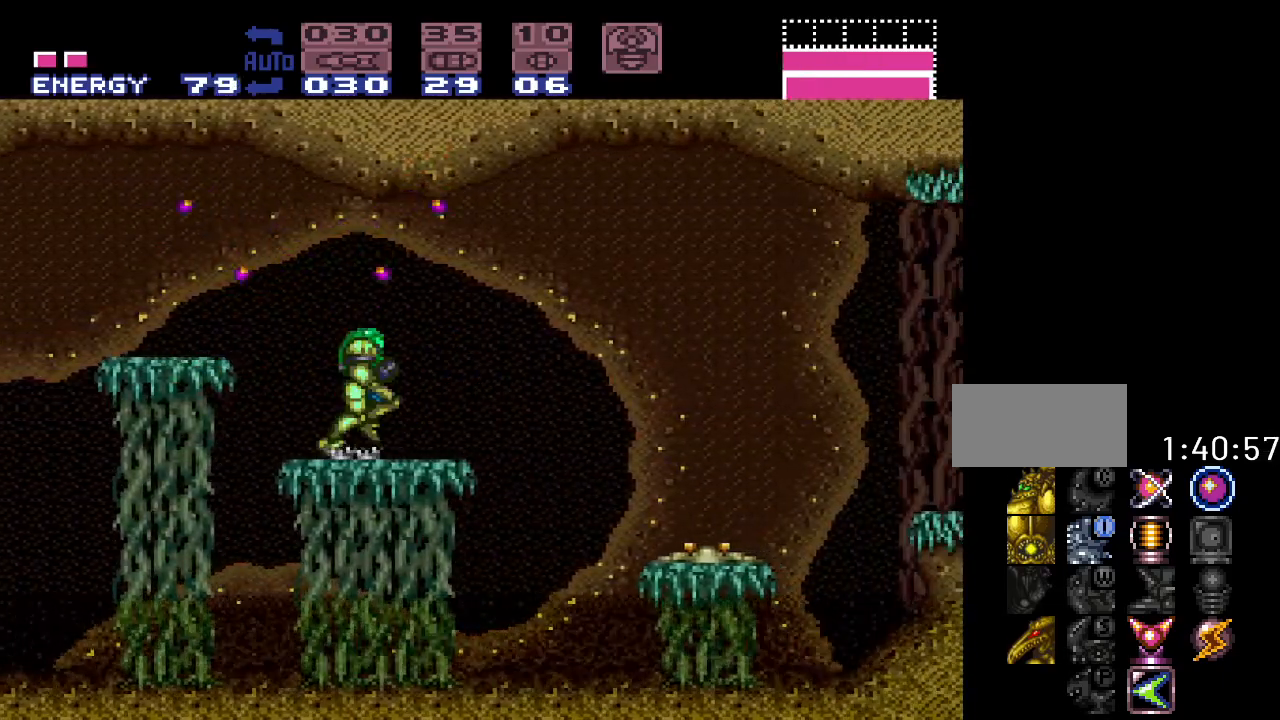
{"buttons": ["Y", "DPAD_RIGHT"], "events": [[150, "B", "down"], [383, "B", "up"]]}
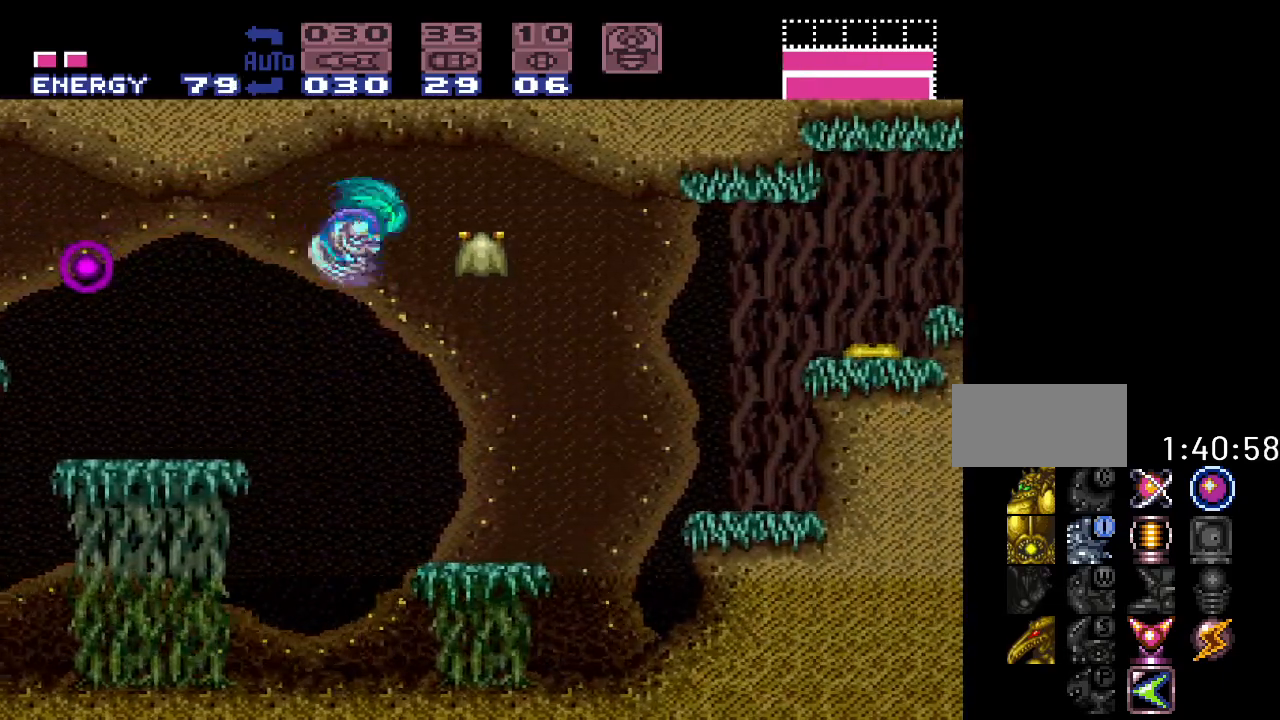
{"buttons": ["Y", "DPAD_RIGHT"], "events": []}
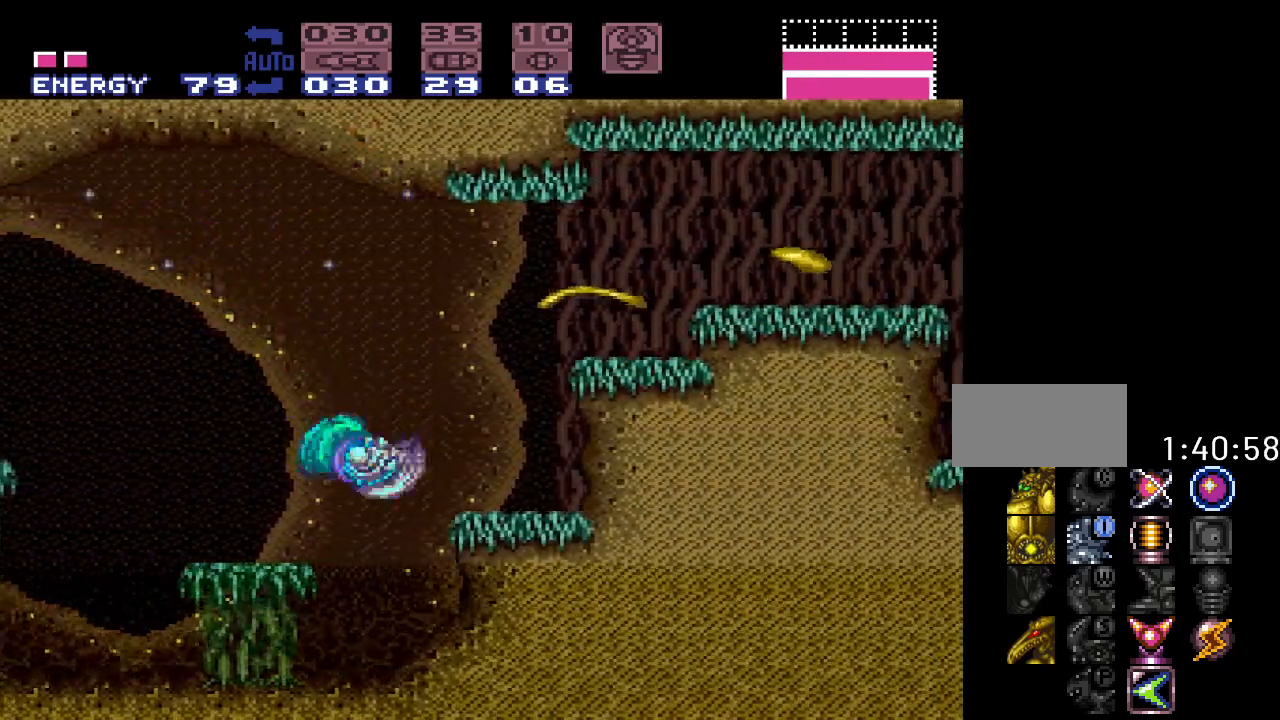
{"buttons": ["B", "Y", "DPAD_RIGHT"], "events": [[17, "B", "down"]]}
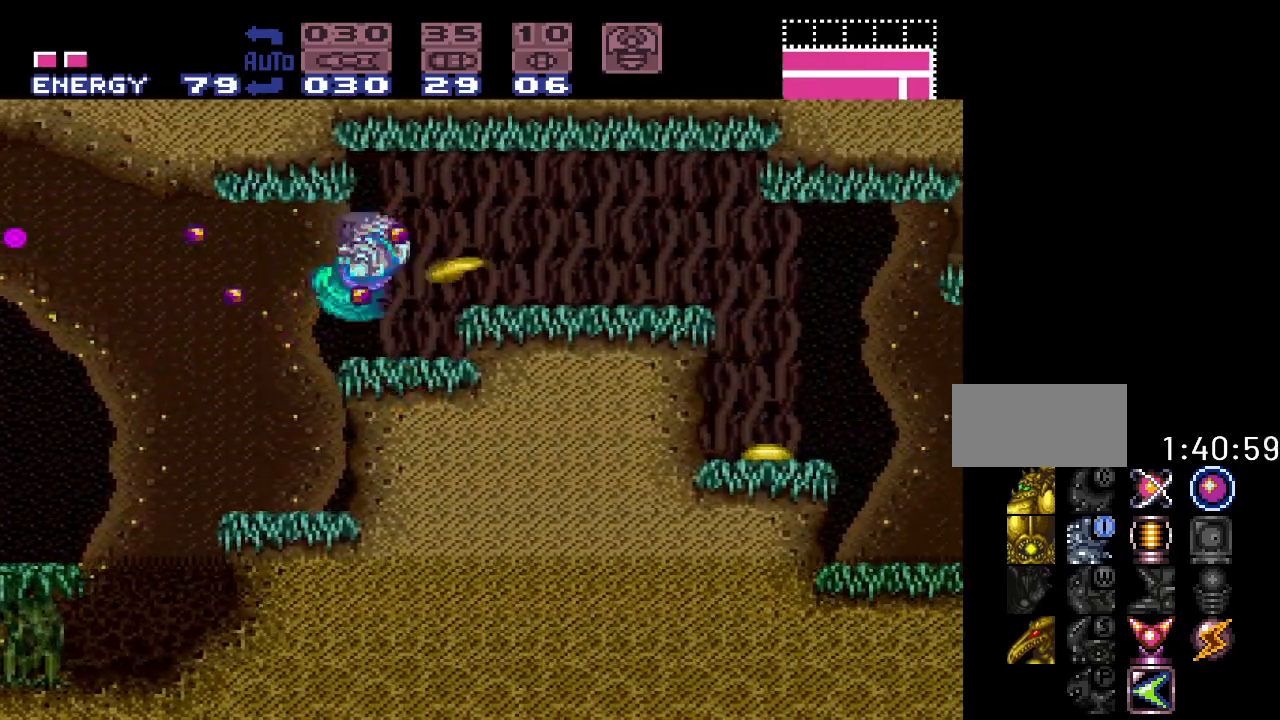
{"buttons": ["B", "Y", "DPAD_RIGHT"], "events": [[17, "B", "up"], [417, "B", "down"]]}
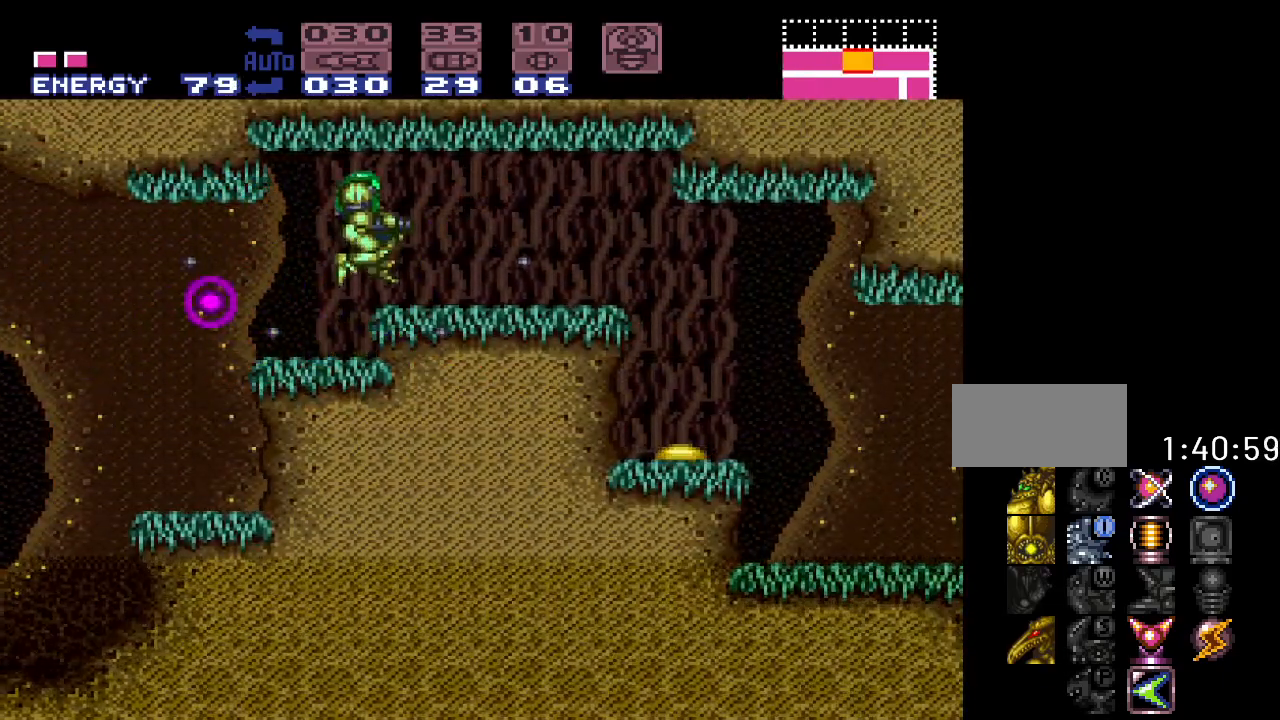
{"buttons": ["Y", "DPAD_LEFT"], "events": [[50, "B", "up"], [333, "DPAD_RIGHT", "up"], [383, "DPAD_LEFT", "down"]]}
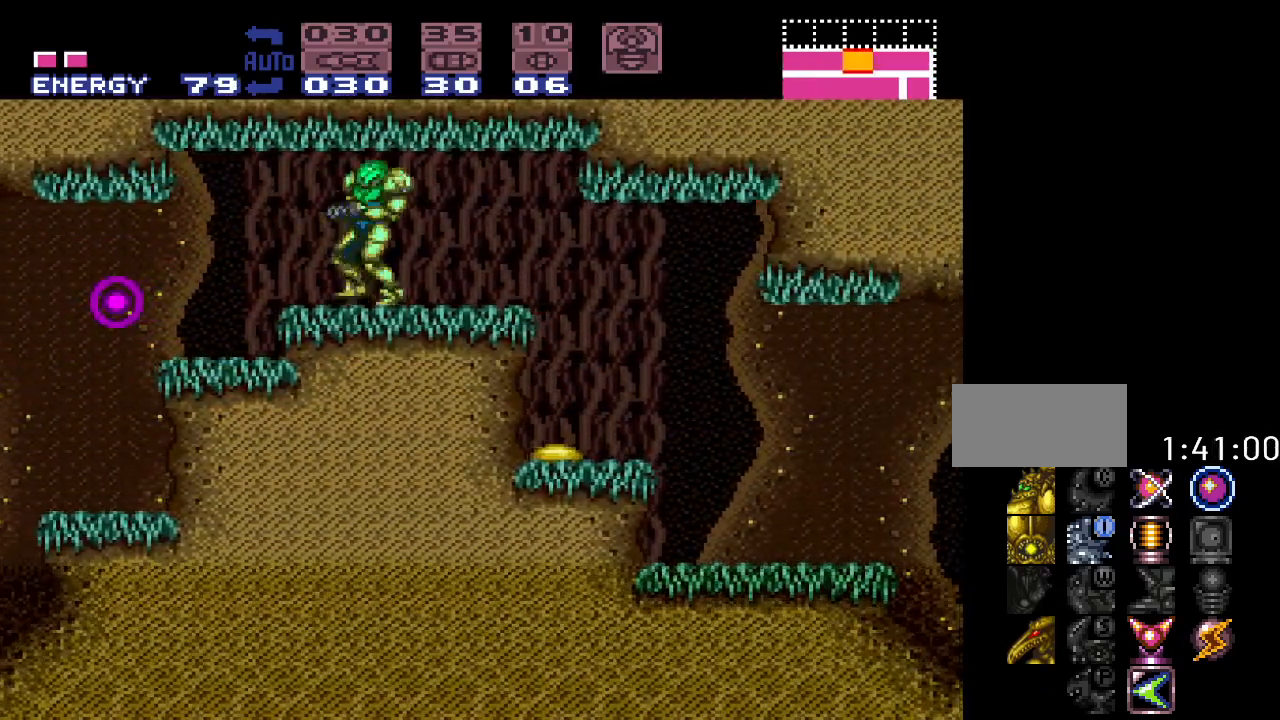
{"buttons": ["Y", "DPAD_RIGHT"], "events": [[433, "DPAD_LEFT", "up"], [483, "DPAD_RIGHT", "down"]]}
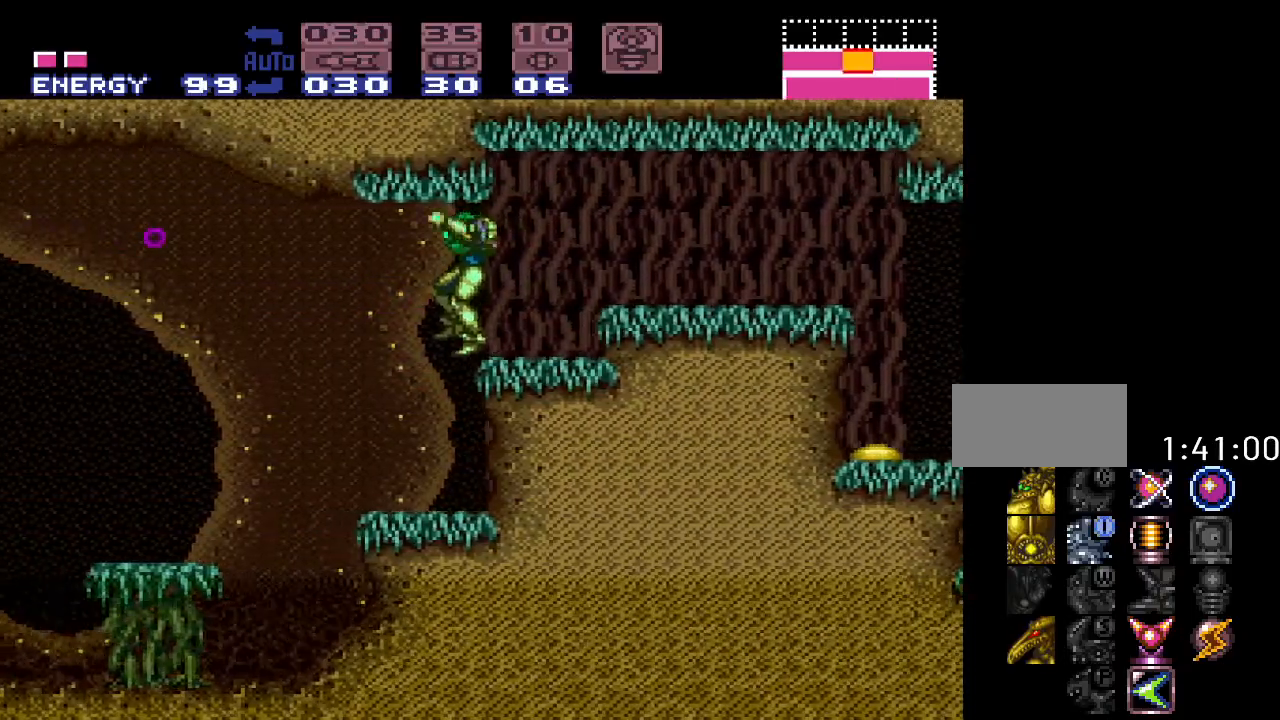
{"buttons": ["B", "Y", "DPAD_RIGHT"], "events": [[300, "B", "down"]]}
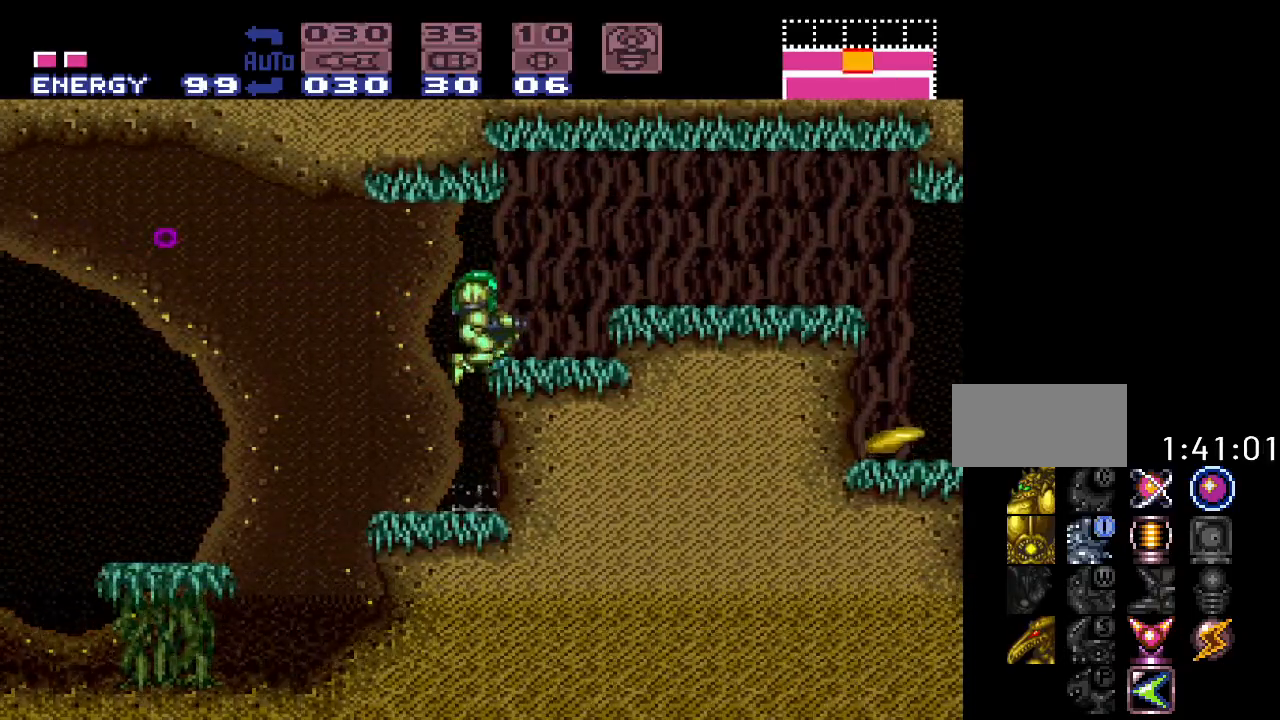
{"buttons": ["B", "Y", "DPAD_RIGHT"], "events": [[267, "B", "up"], [483, "B", "down"]]}
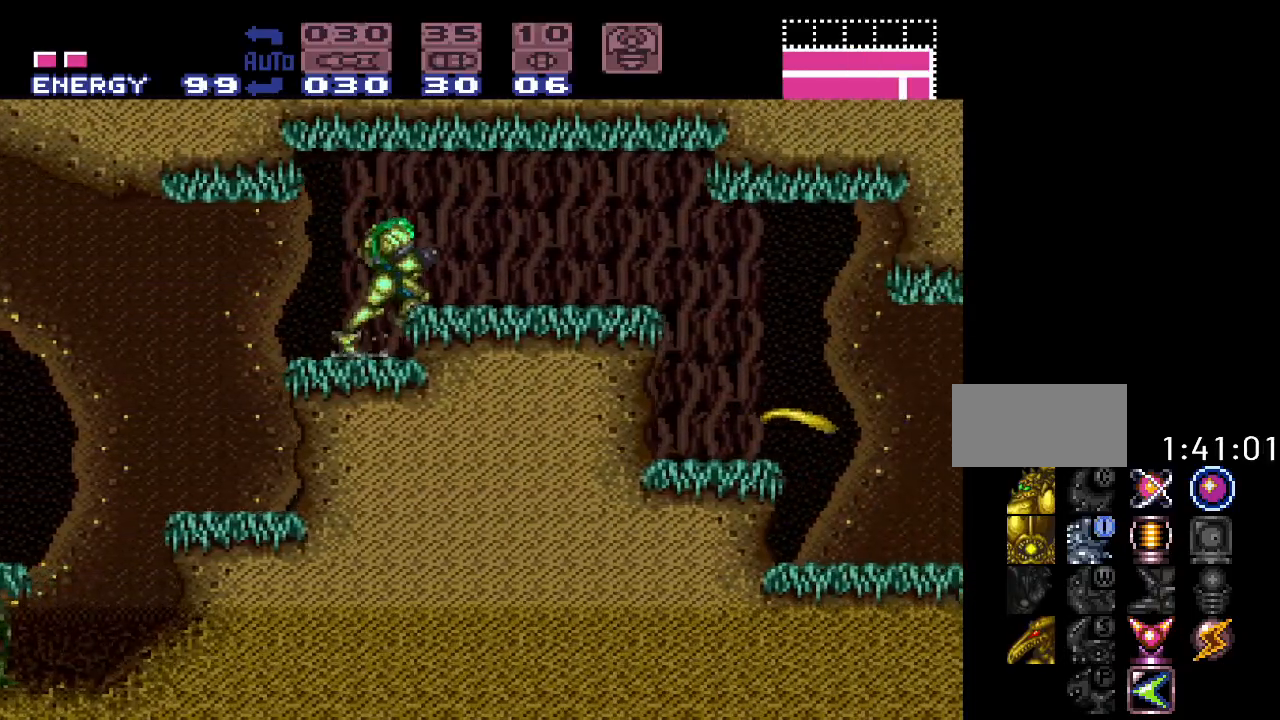
{"buttons": ["Y", "DPAD_RIGHT"], "events": [[150, "B", "up"]]}
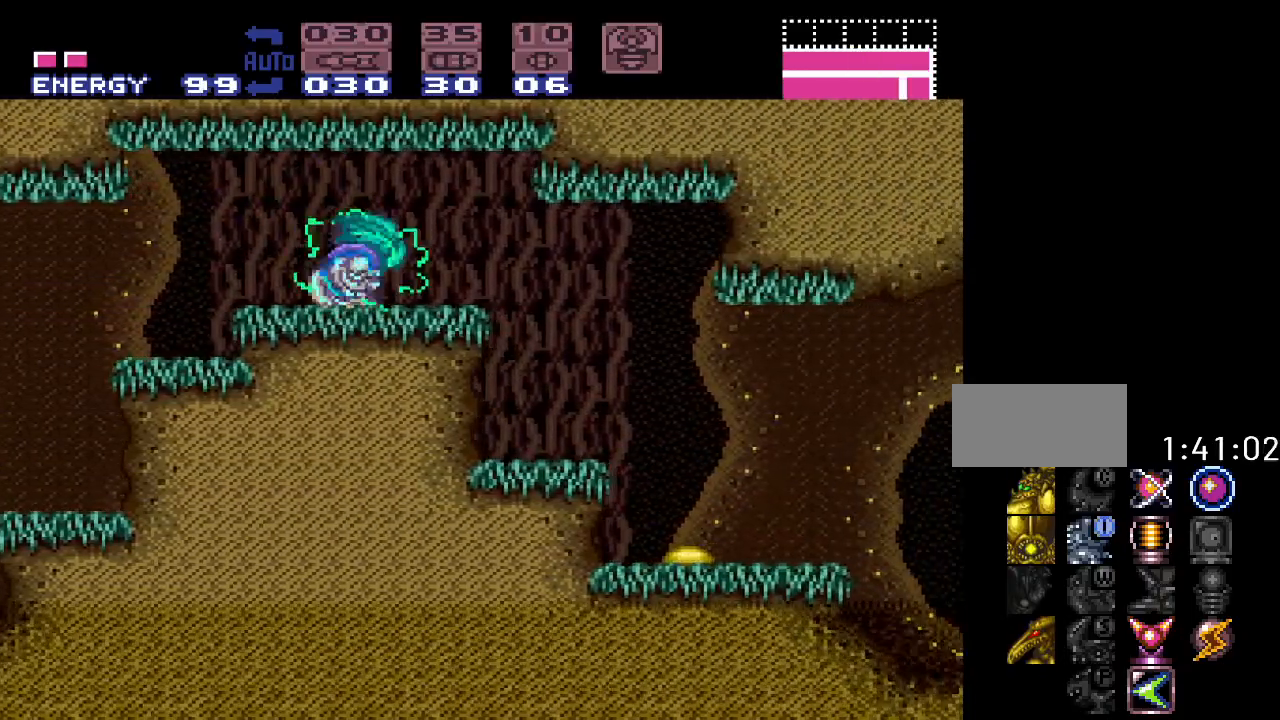
{"buttons": ["Y", "DPAD_RIGHT"], "events": [[300, "B", "down"], [433, "B", "up"]]}
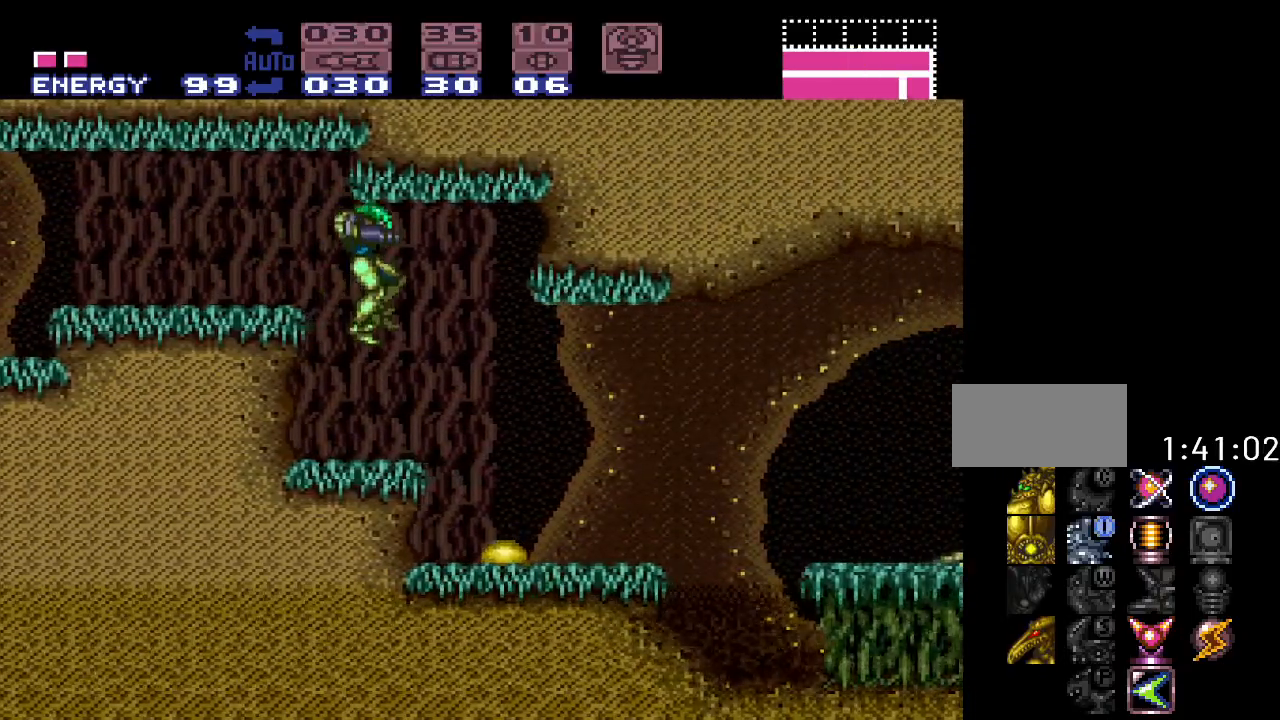
{"buttons": ["Y", "DPAD_RIGHT"], "events": [[333, "B", "down"], [500, "B", "up"]]}
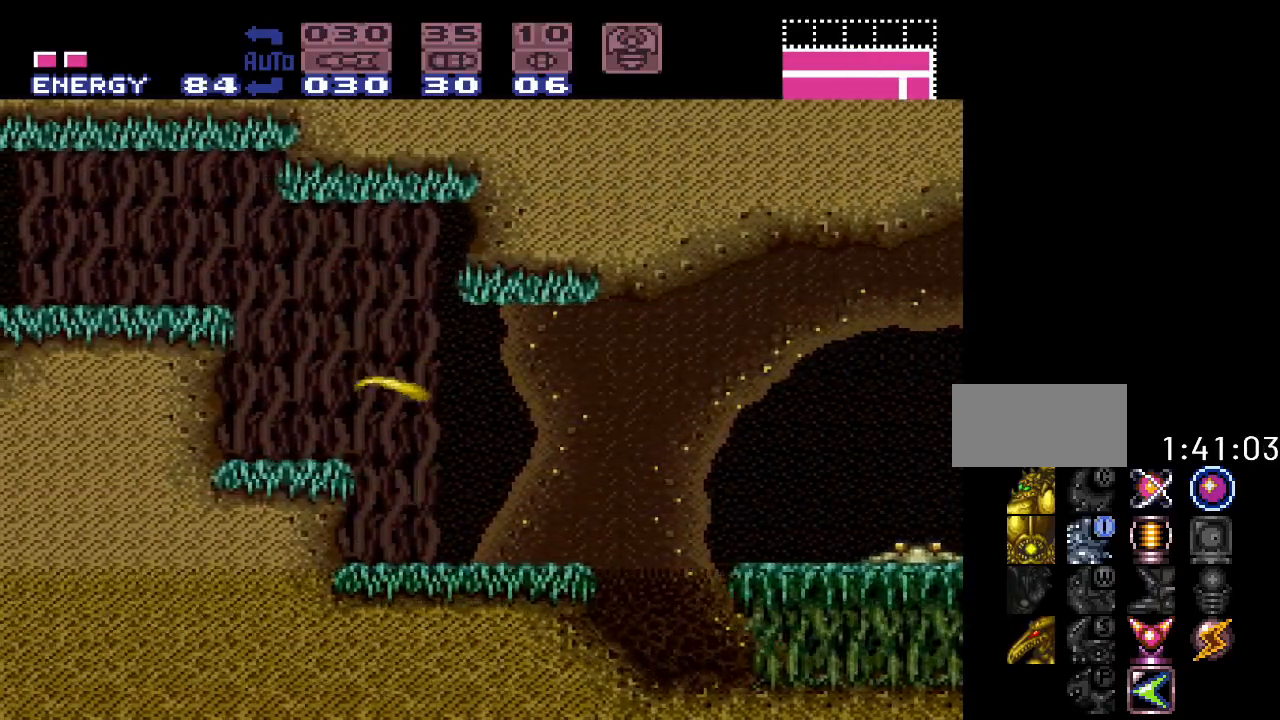
{"buttons": ["B", "Y", "DPAD_RIGHT"], "events": [[300, "B", "down"]]}
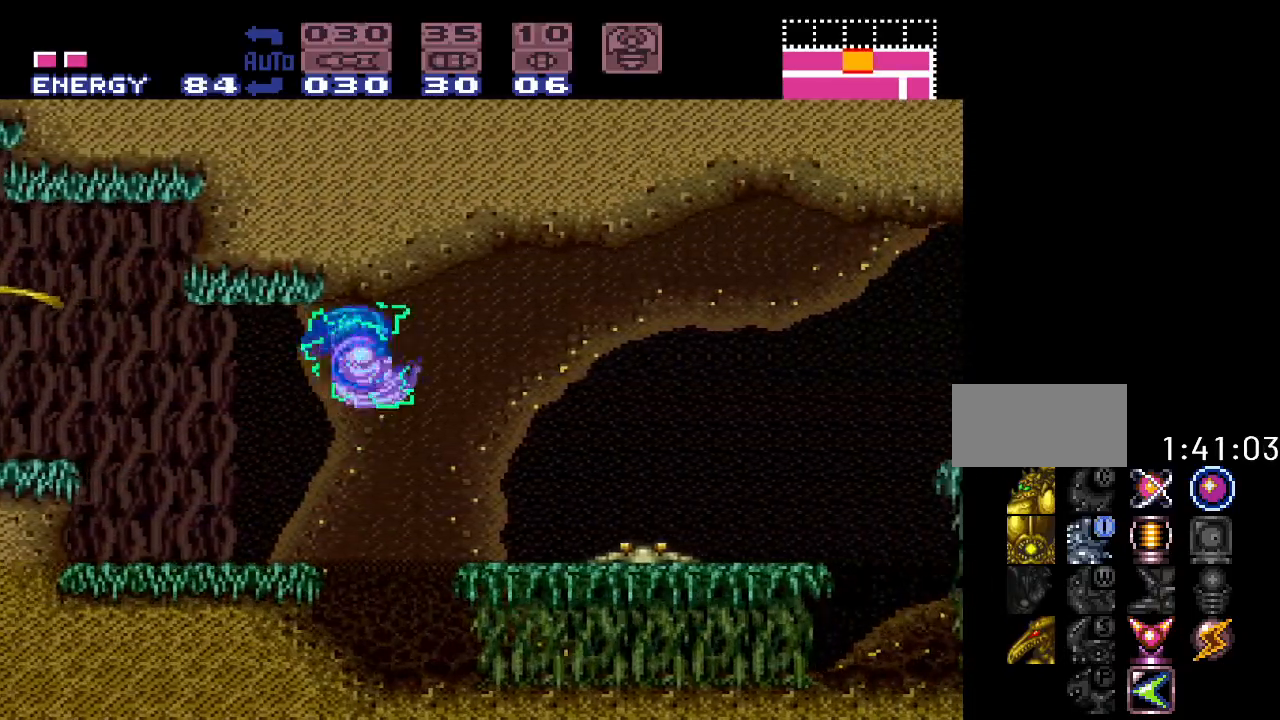
{"buttons": ["Y", "DPAD_RIGHT"], "events": [[167, "B", "up"]]}
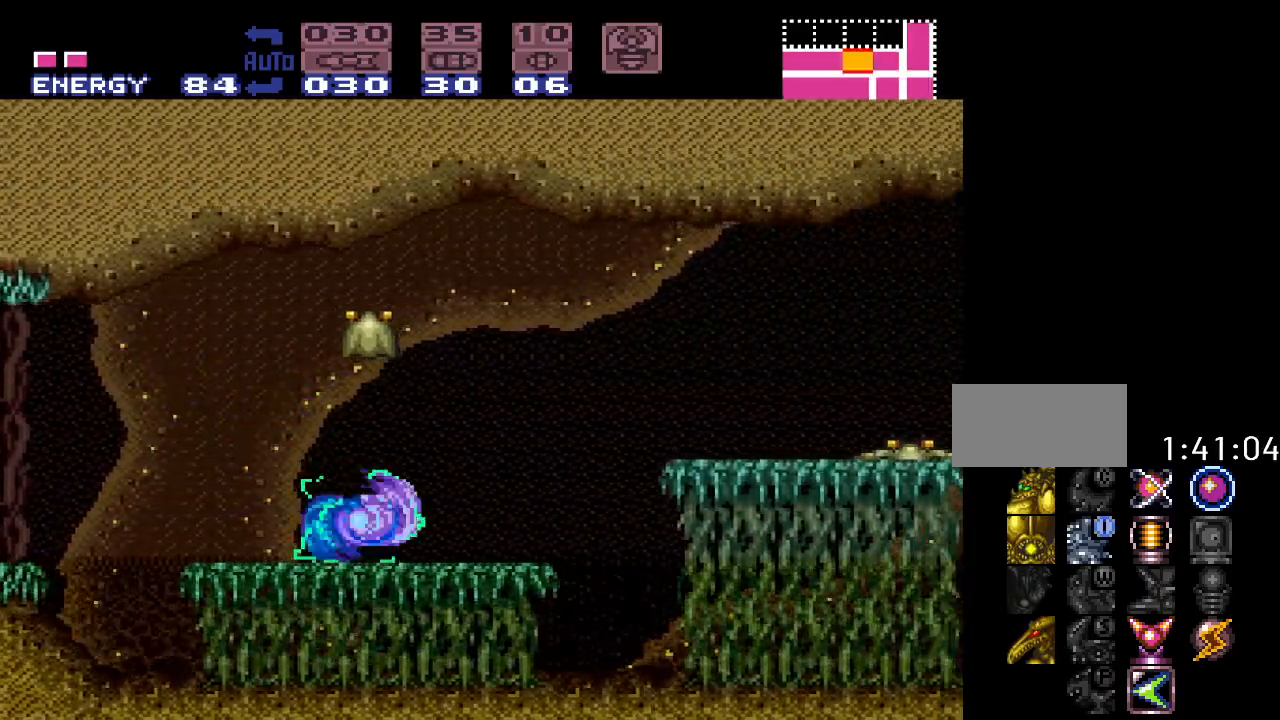
{"buttons": ["B", "Y", "DPAD_RIGHT"], "events": [[267, "B", "down"]]}
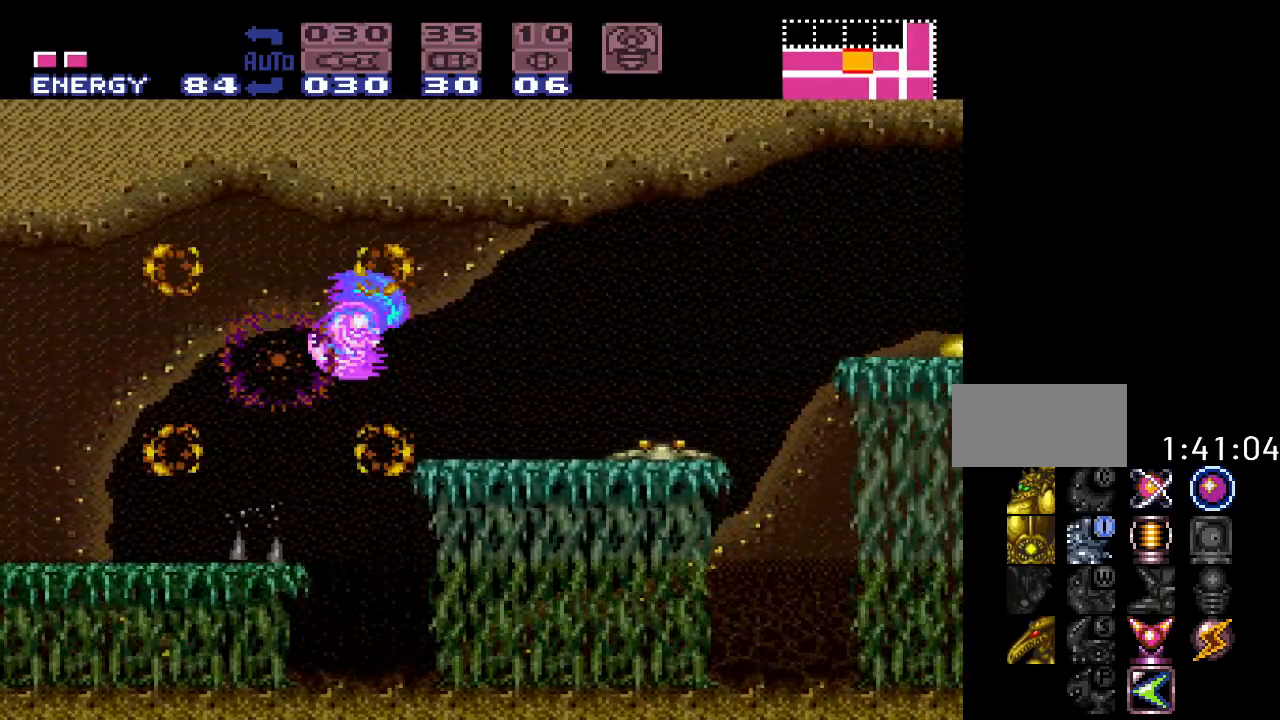
{"buttons": ["Y", "DPAD_RIGHT"], "events": [[200, "B", "up"]]}
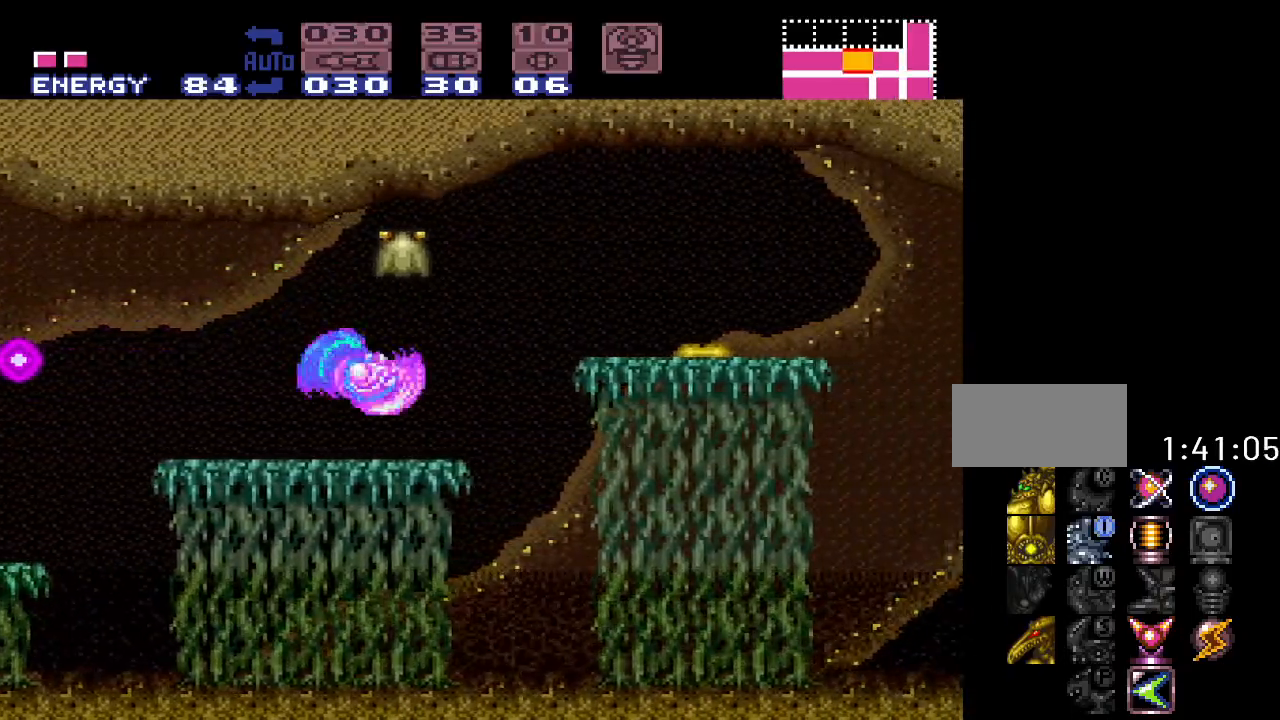
{"buttons": ["Y", "DPAD_RIGHT"], "events": [[50, "B", "down"], [483, "B", "up"]]}
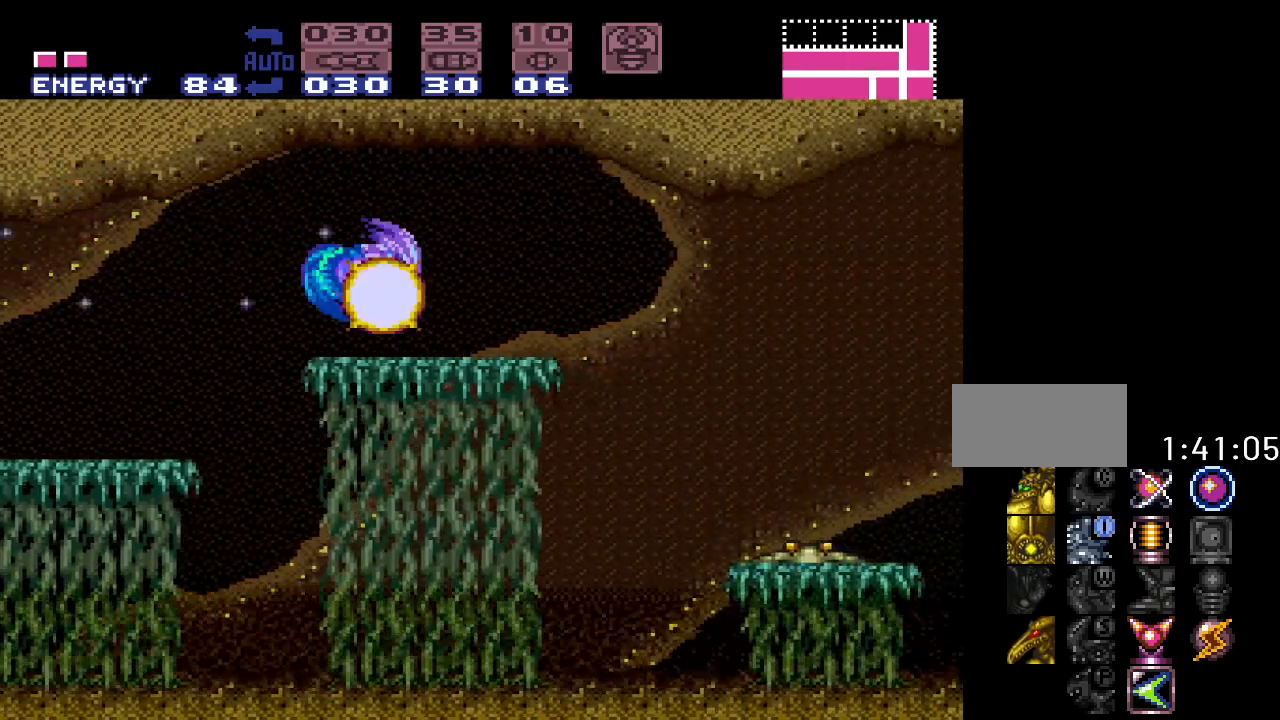
{"buttons": ["Y", "DPAD_RIGHT"], "events": [[133, "B", "down"], [300, "B", "up"]]}
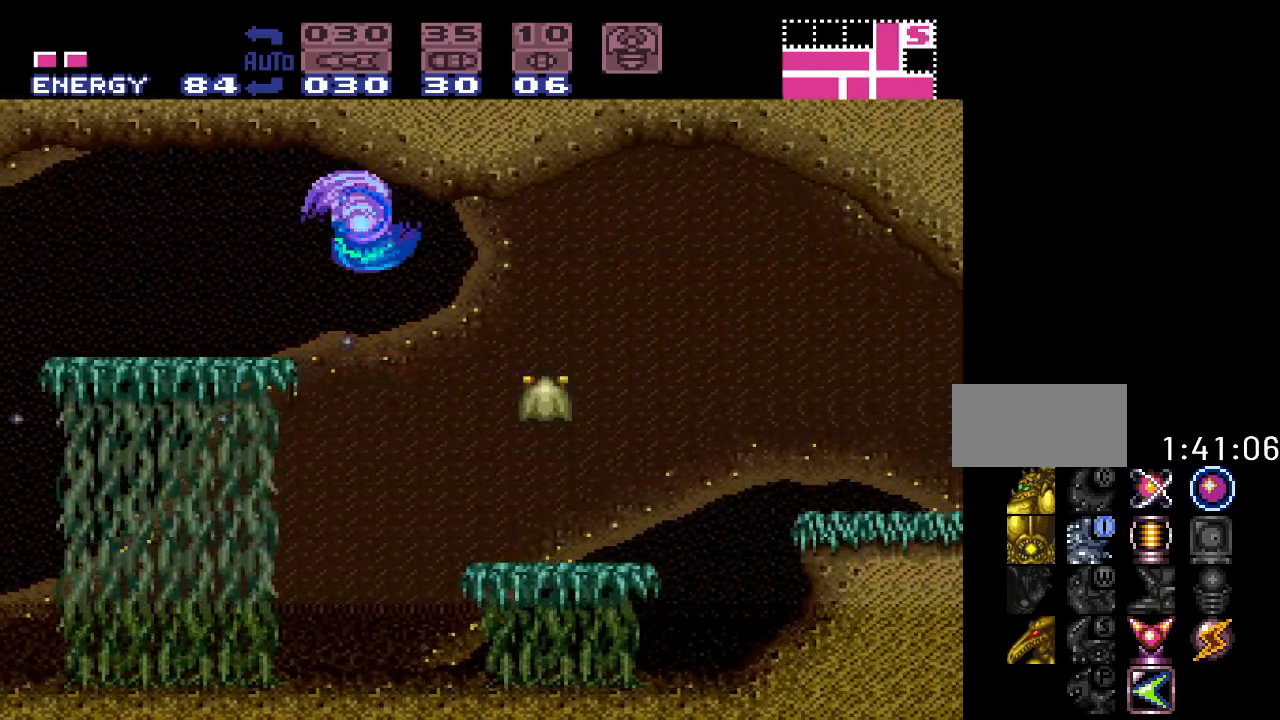
{"buttons": ["B", "Y", "DPAD_RIGHT"], "events": [[367, "B", "down"]]}